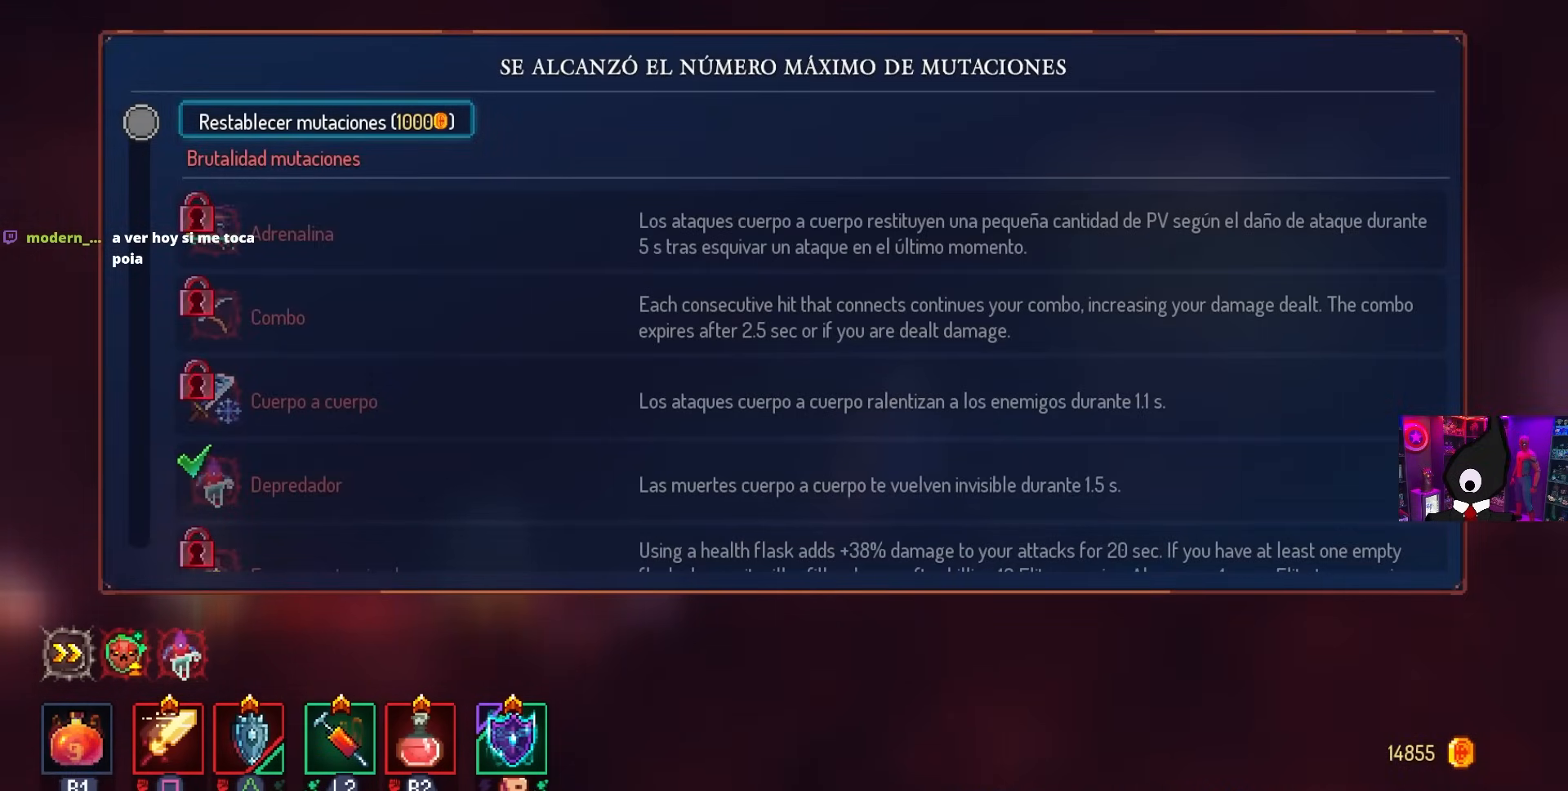
Gameplay with a controller (PlayStation layout); each line is a JSON object with the inputs held at the frame after it (dt_ms = milliseconds from this image to that frame). "events" lists button and stick changes between this image and that frame as [ms after this image, input, new state], when the widget could be followed in between.
{"dt_ms": 500, "buttons": [], "left_stick": "center", "right_stick": "center", "events": []}
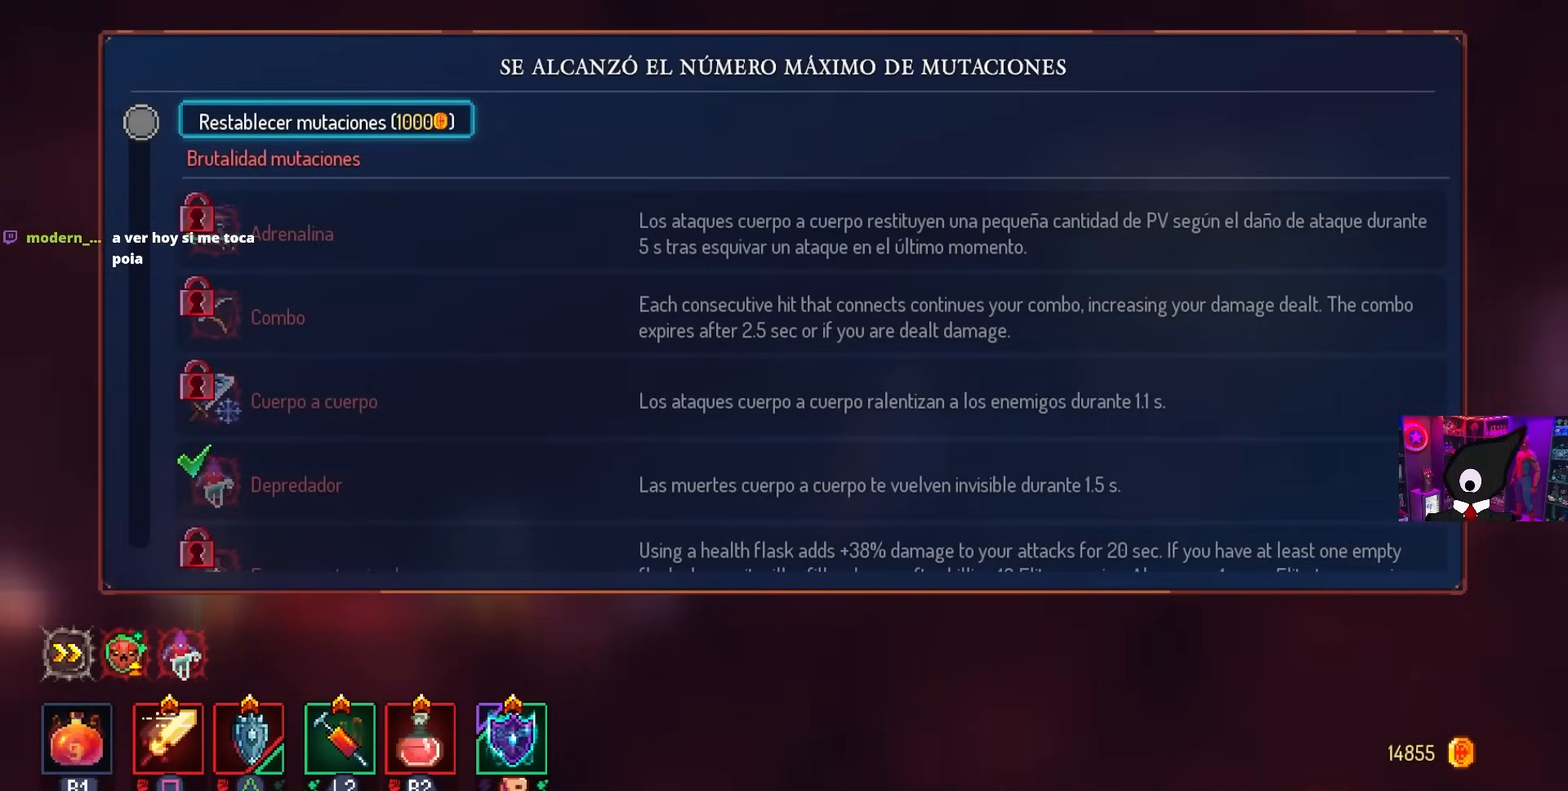
{"dt_ms": 500, "buttons": ["CROSS"], "left_stick": "center", "right_stick": "center", "events": [[150, "CROSS", "down"], [267, "CROSS", "up"], [500, "CROSS", "down"]]}
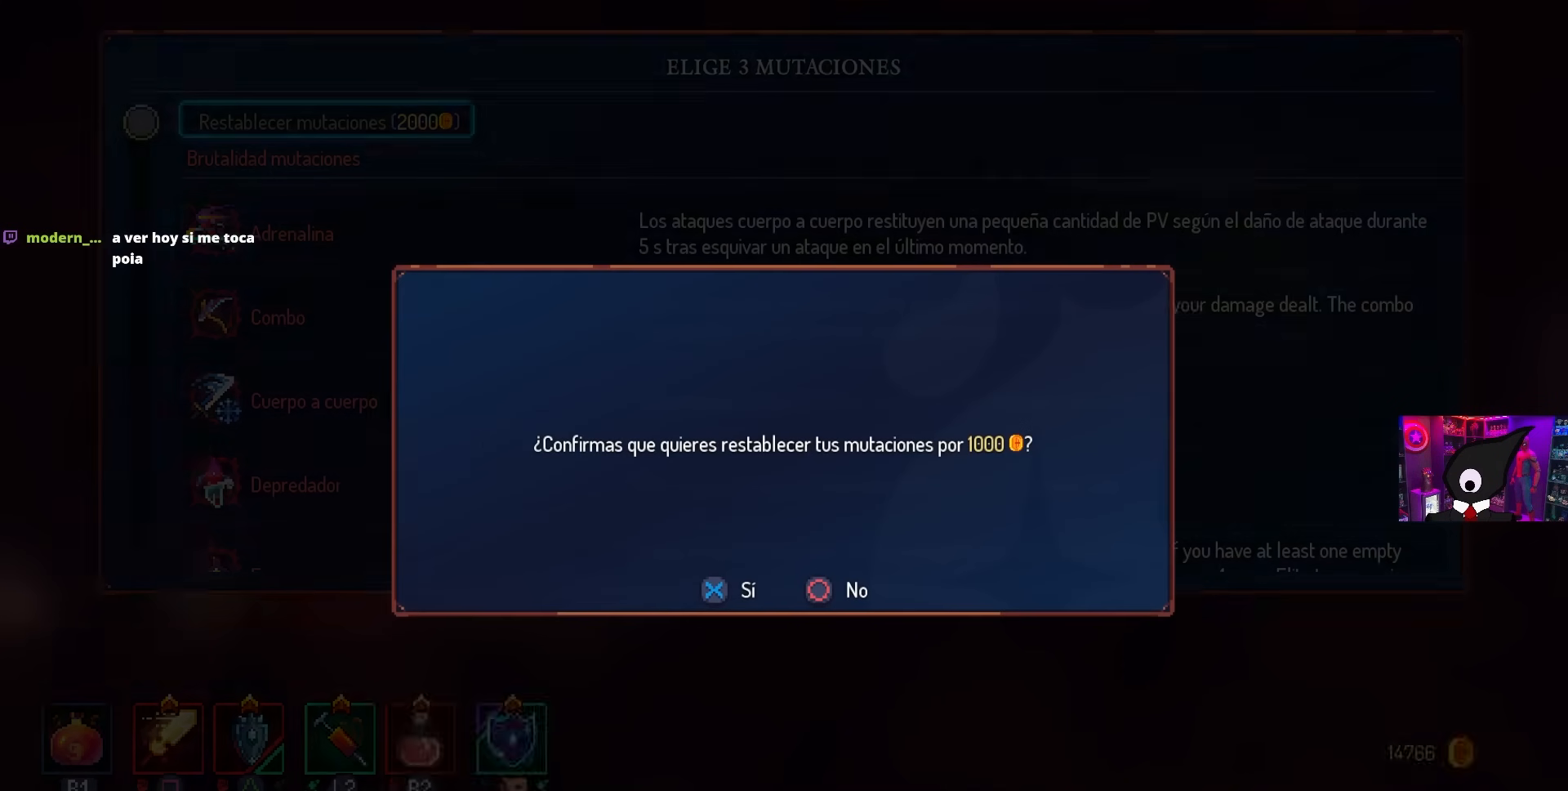
{"dt_ms": 500, "buttons": [], "left_stick": "center", "right_stick": "center", "events": [[100, "CROSS", "up"]]}
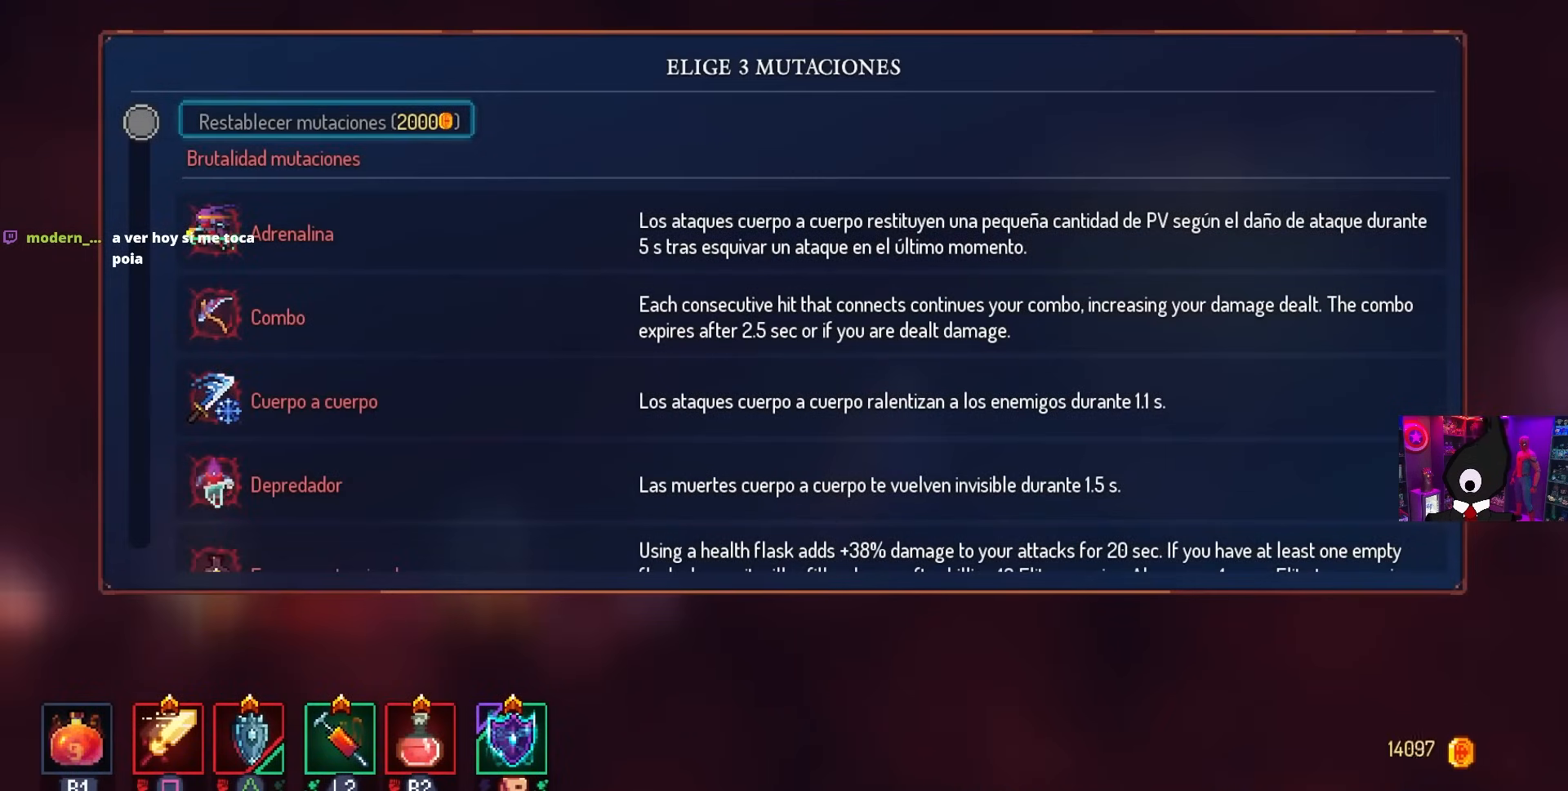
{"dt_ms": 500, "buttons": [], "left_stick": "center", "right_stick": "center", "events": [[50, "L1", "down"], [50, "L2", "down"], [150, "L1", "up"], [150, "L2", "up"]]}
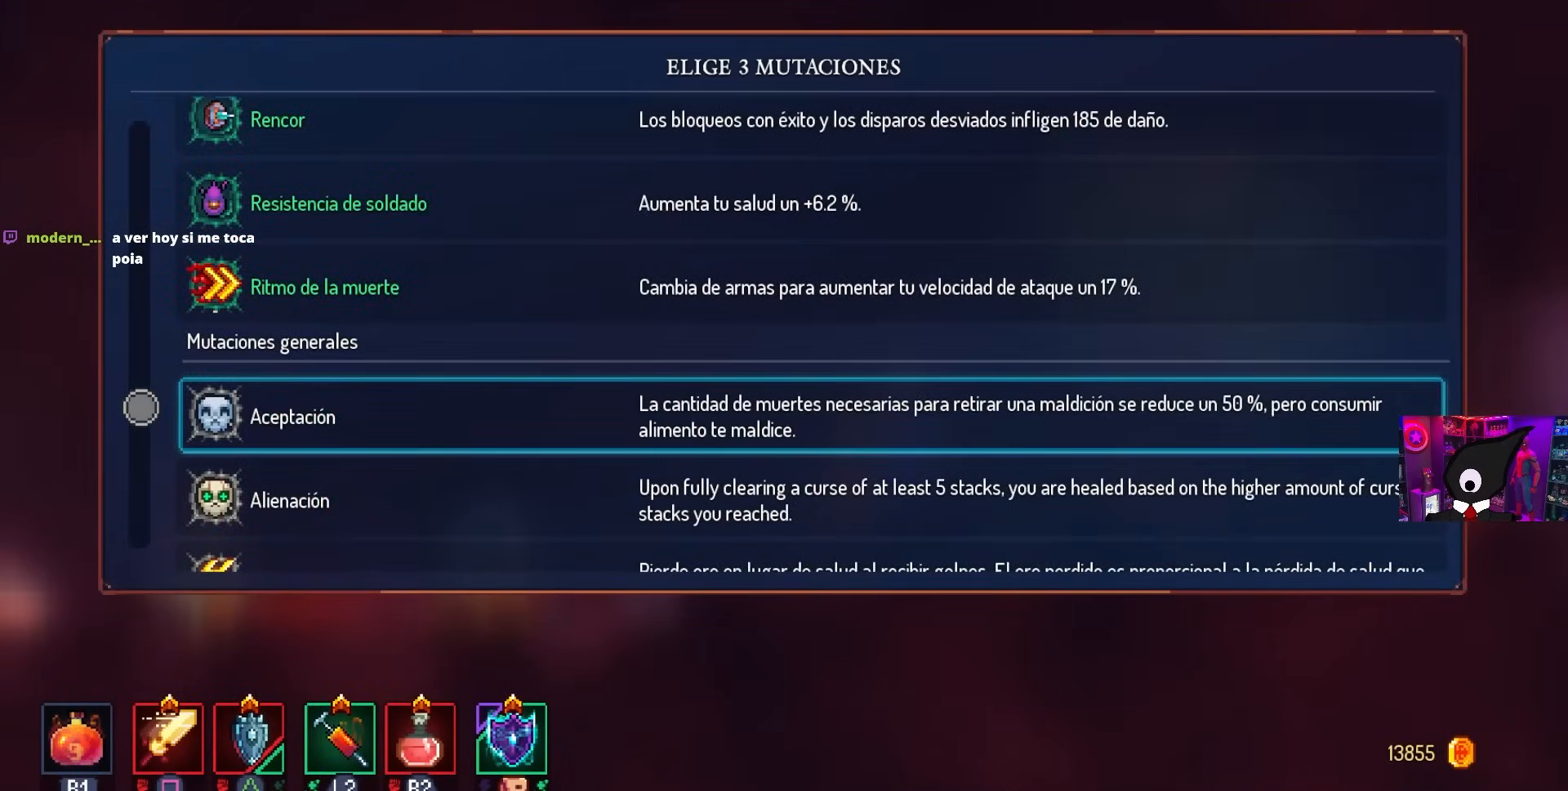
{"dt_ms": 500, "buttons": [], "left_stick": "center", "right_stick": "center", "events": [[217, "L1", "down"], [217, "L2", "down"], [333, "L1", "up"], [333, "L2", "up"]]}
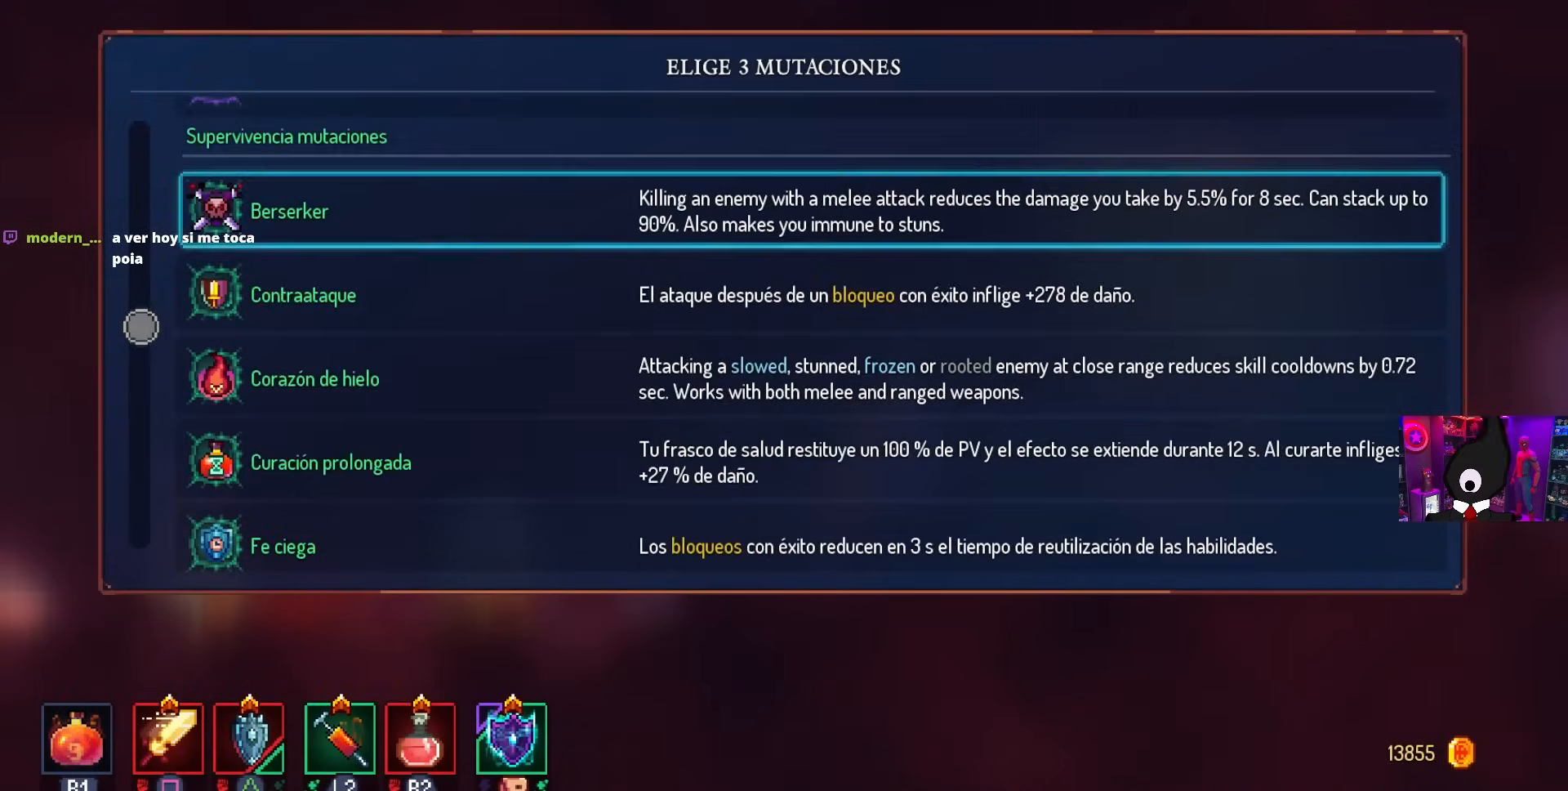
{"dt_ms": 500, "buttons": ["DPAD_DOWN"], "left_stick": "center", "right_stick": "center", "events": [[50, "R1", "down"], [150, "R1", "up"], [267, "DPAD_DOWN", "down"]]}
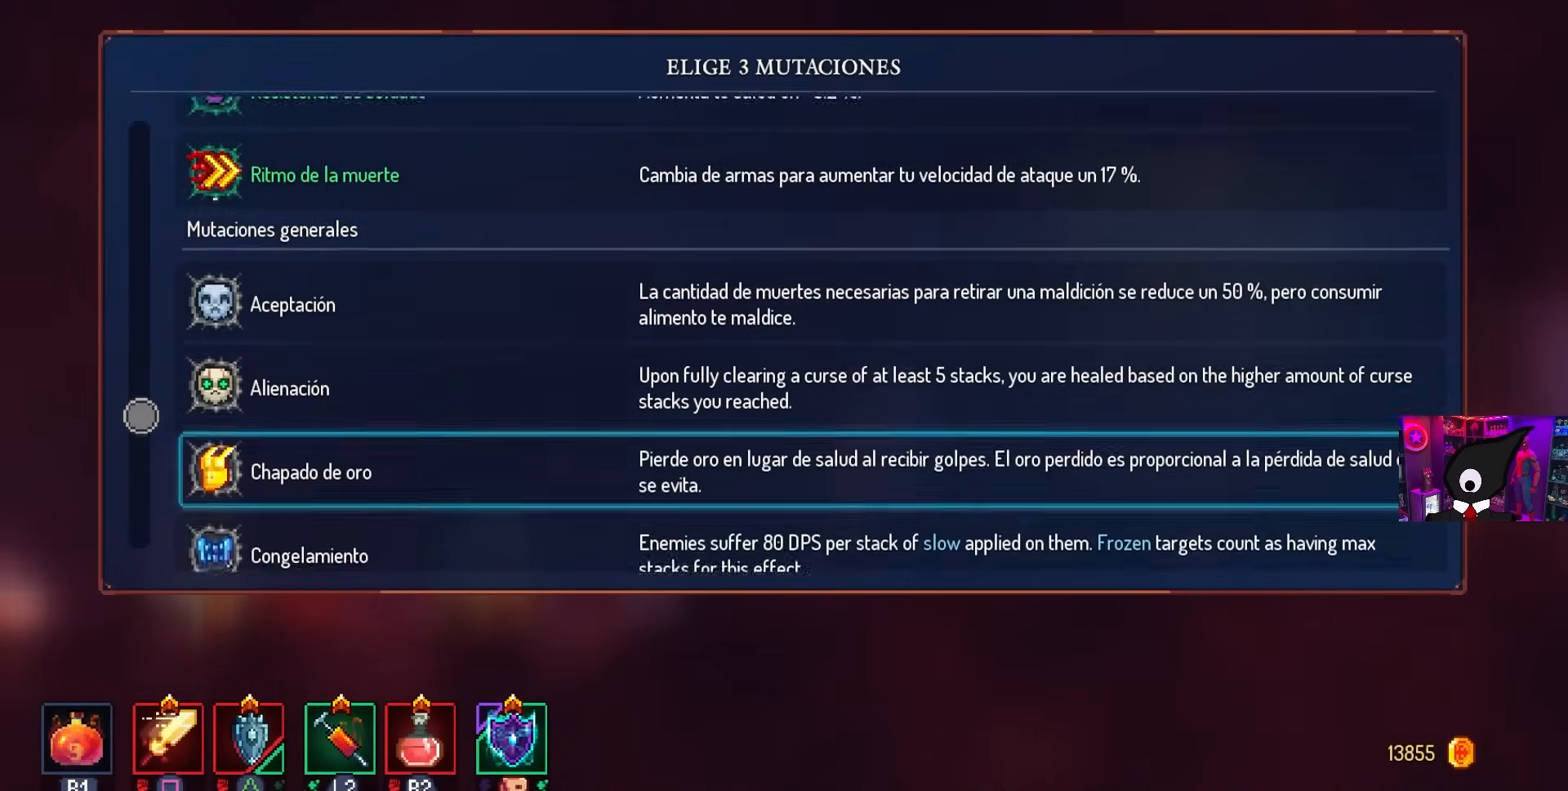
{"dt_ms": 500, "buttons": [], "left_stick": "center", "right_stick": "center", "events": [[67, "DPAD_DOWN", "up"]]}
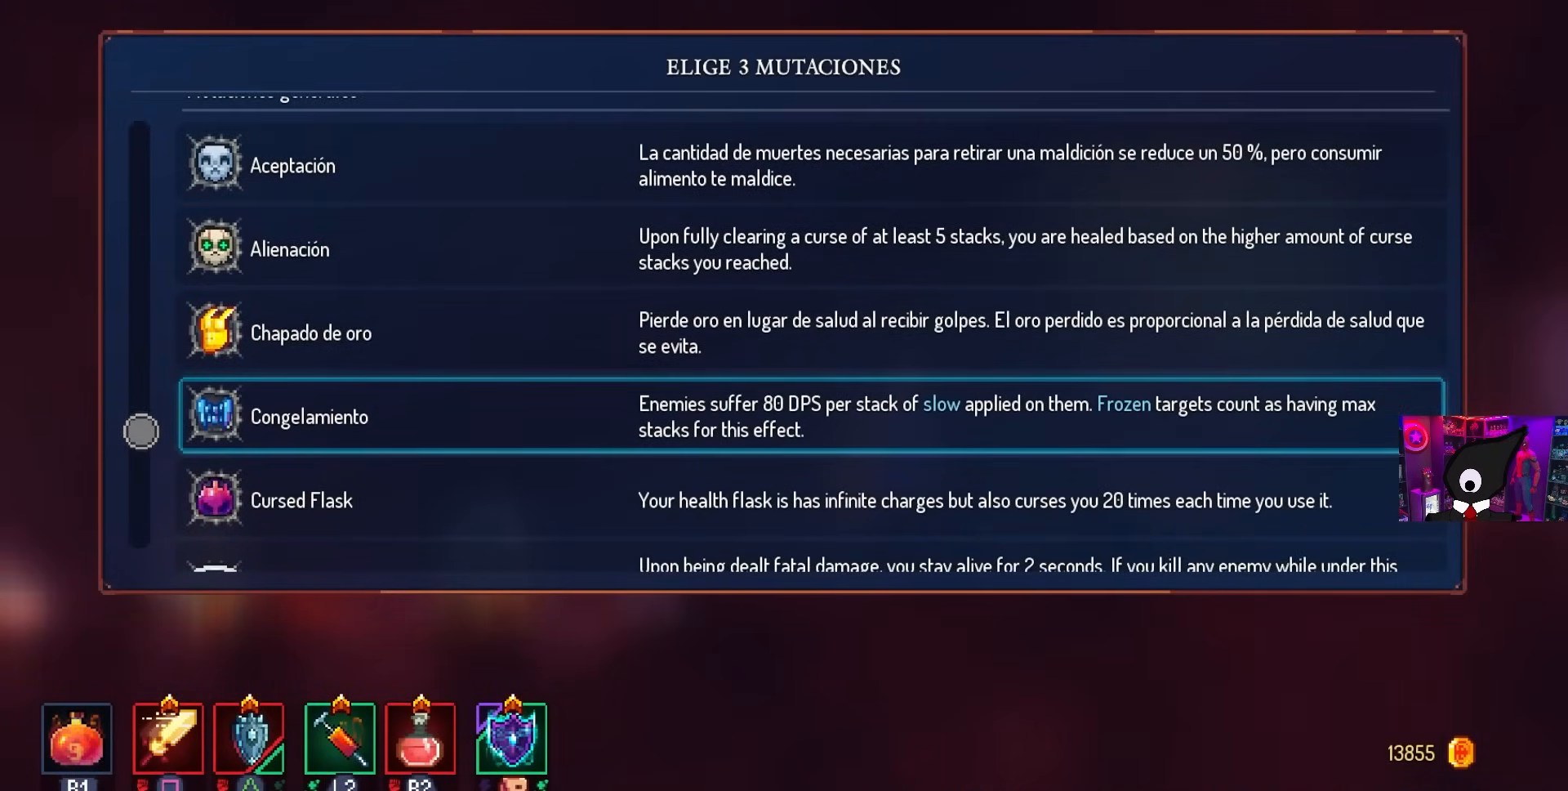
{"dt_ms": 500, "buttons": [], "left_stick": "center", "right_stick": "center", "events": [[150, "DPAD_DOWN", "down"], [317, "DPAD_DOWN", "up"]]}
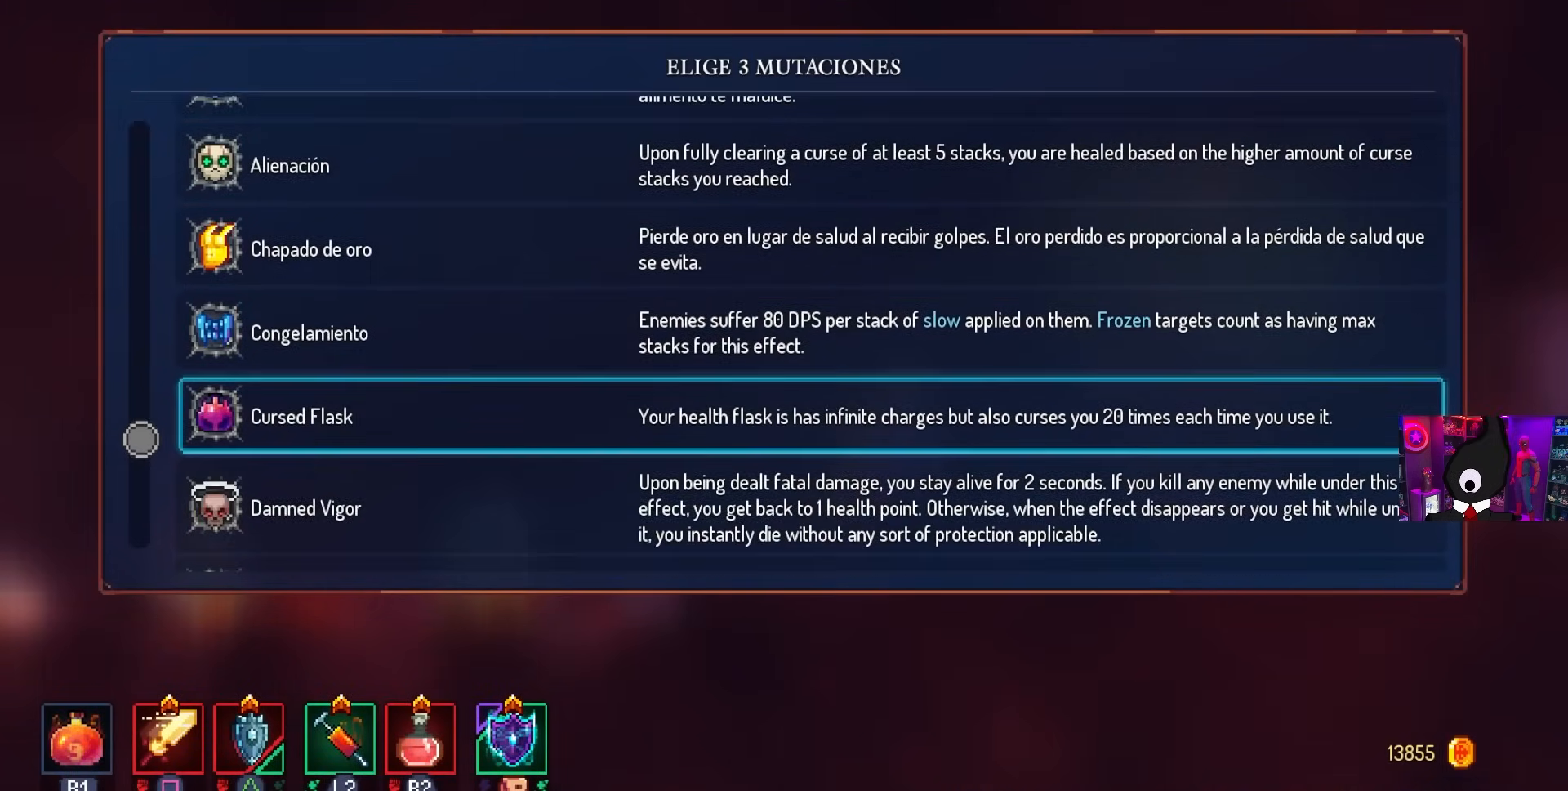
{"dt_ms": 1000, "buttons": [], "left_stick": "center", "right_stick": "center"}
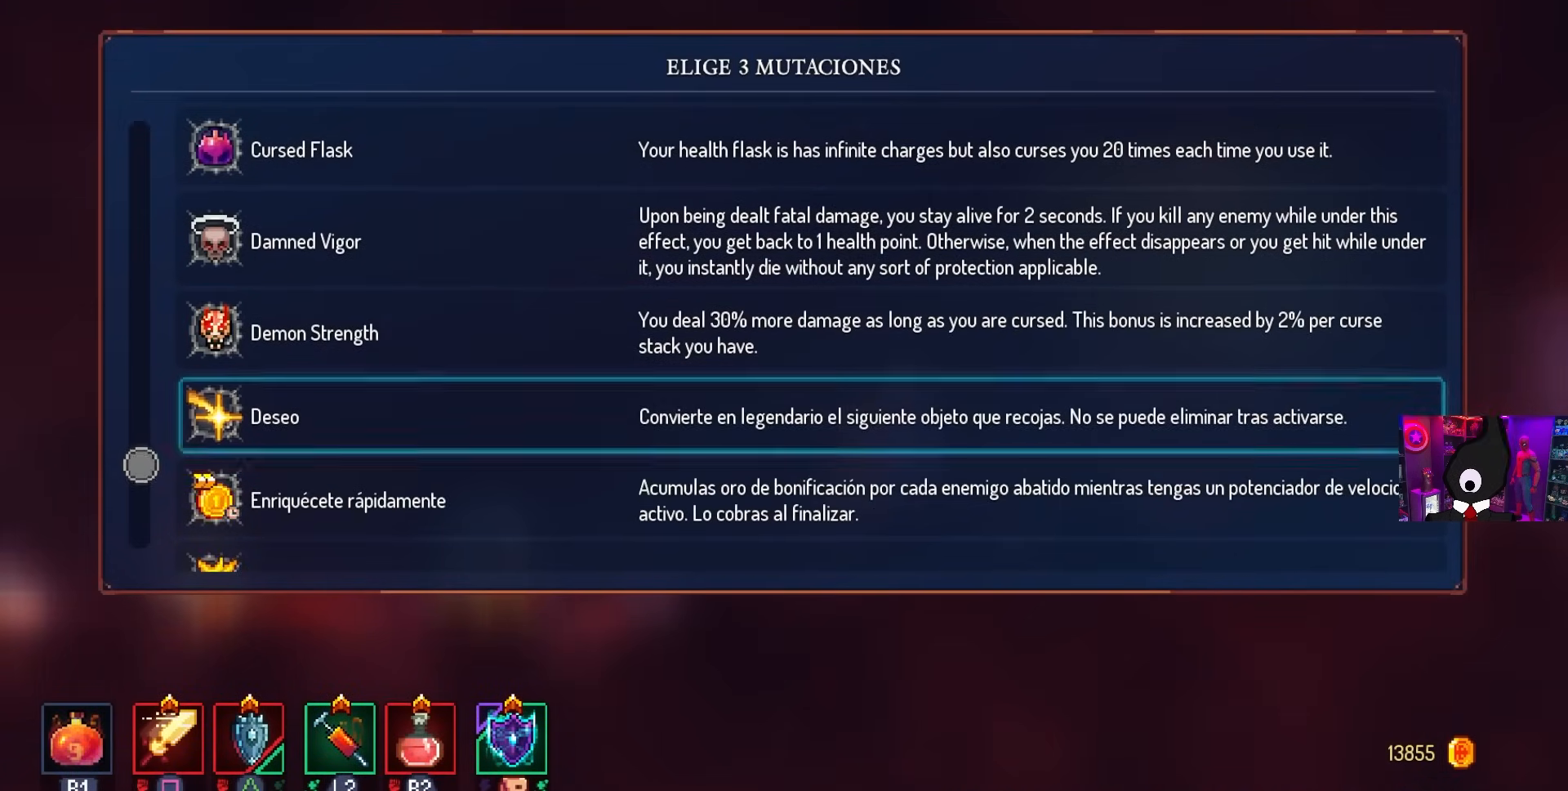
{"dt_ms": 500, "buttons": [], "left_stick": "center", "right_stick": "center", "events": [[33, "CROSS", "down"], [133, "CROSS", "up"], [267, "L1", "down"], [267, "L2", "down"], [367, "L1", "up"], [367, "L2", "up"]]}
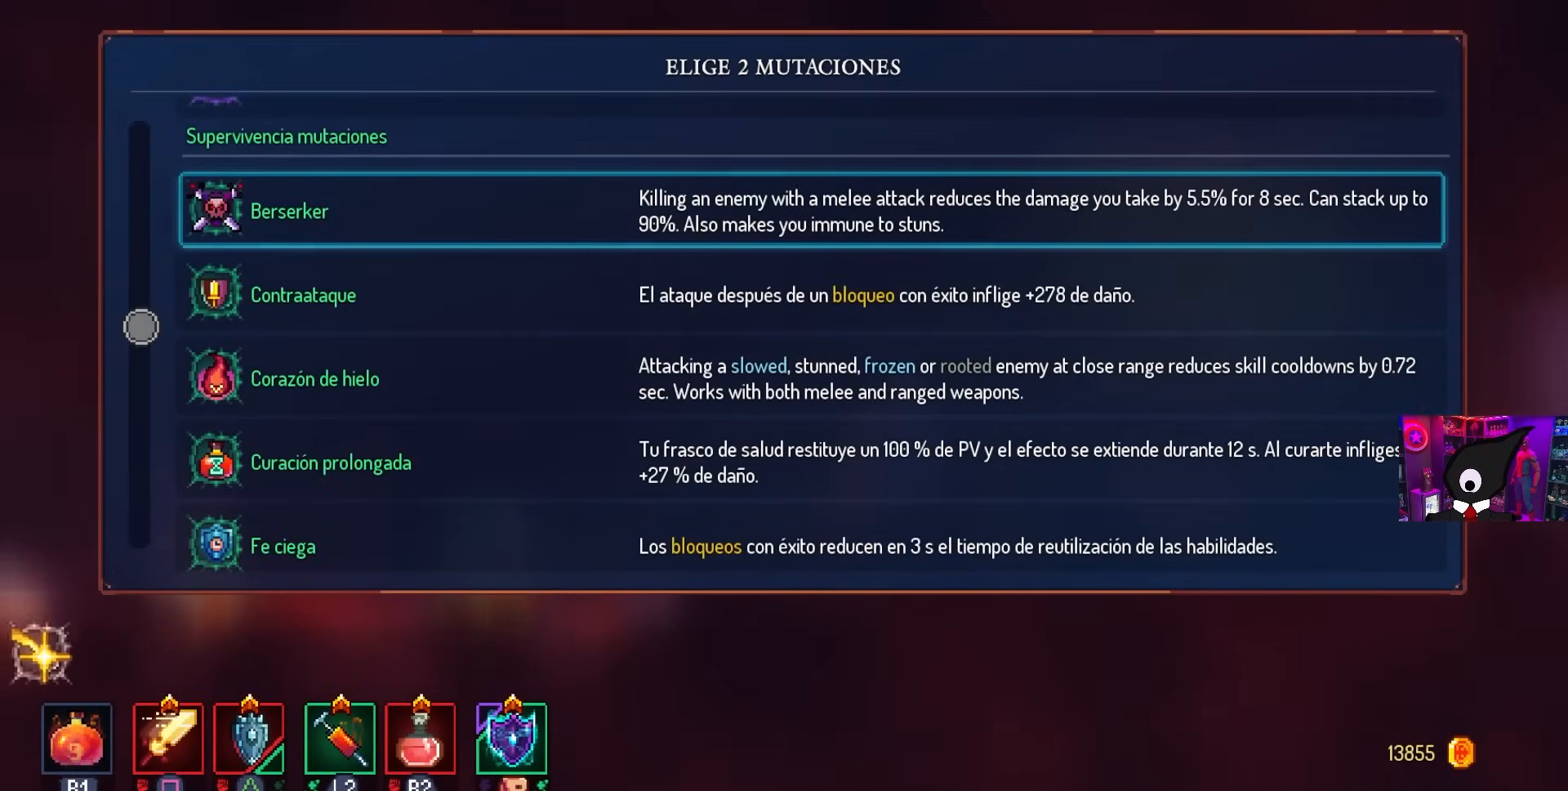
{"dt_ms": 500, "buttons": [], "left_stick": "center", "right_stick": "center", "events": []}
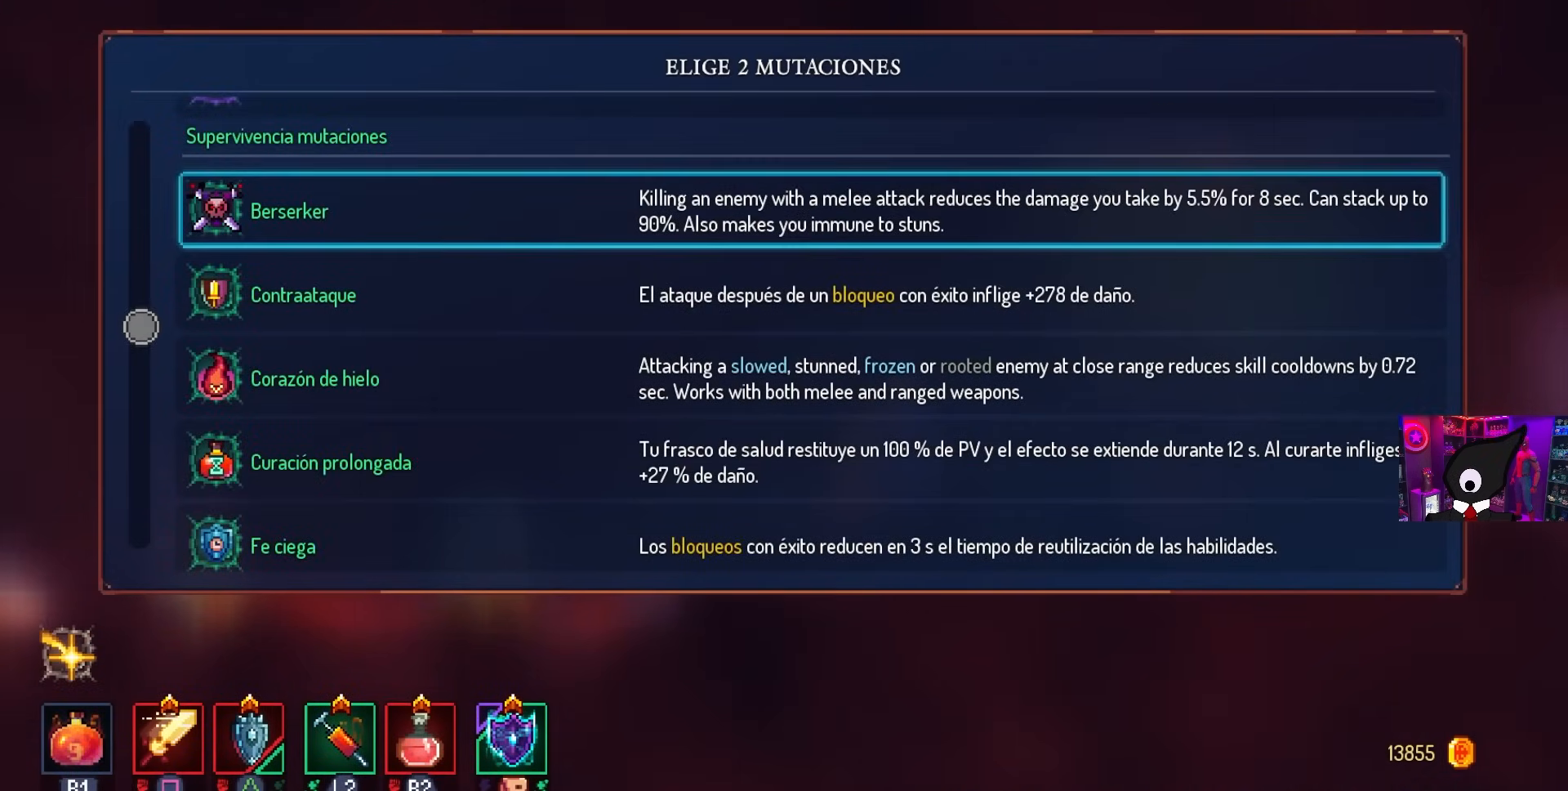
{"dt_ms": 500, "buttons": ["L1", "L2"], "left_stick": "center", "right_stick": "center", "events": [[33, "L1", "down"], [33, "L2", "down"], [183, "L1", "up"], [183, "L2", "up"], [433, "L1", "down"], [433, "L2", "down"]]}
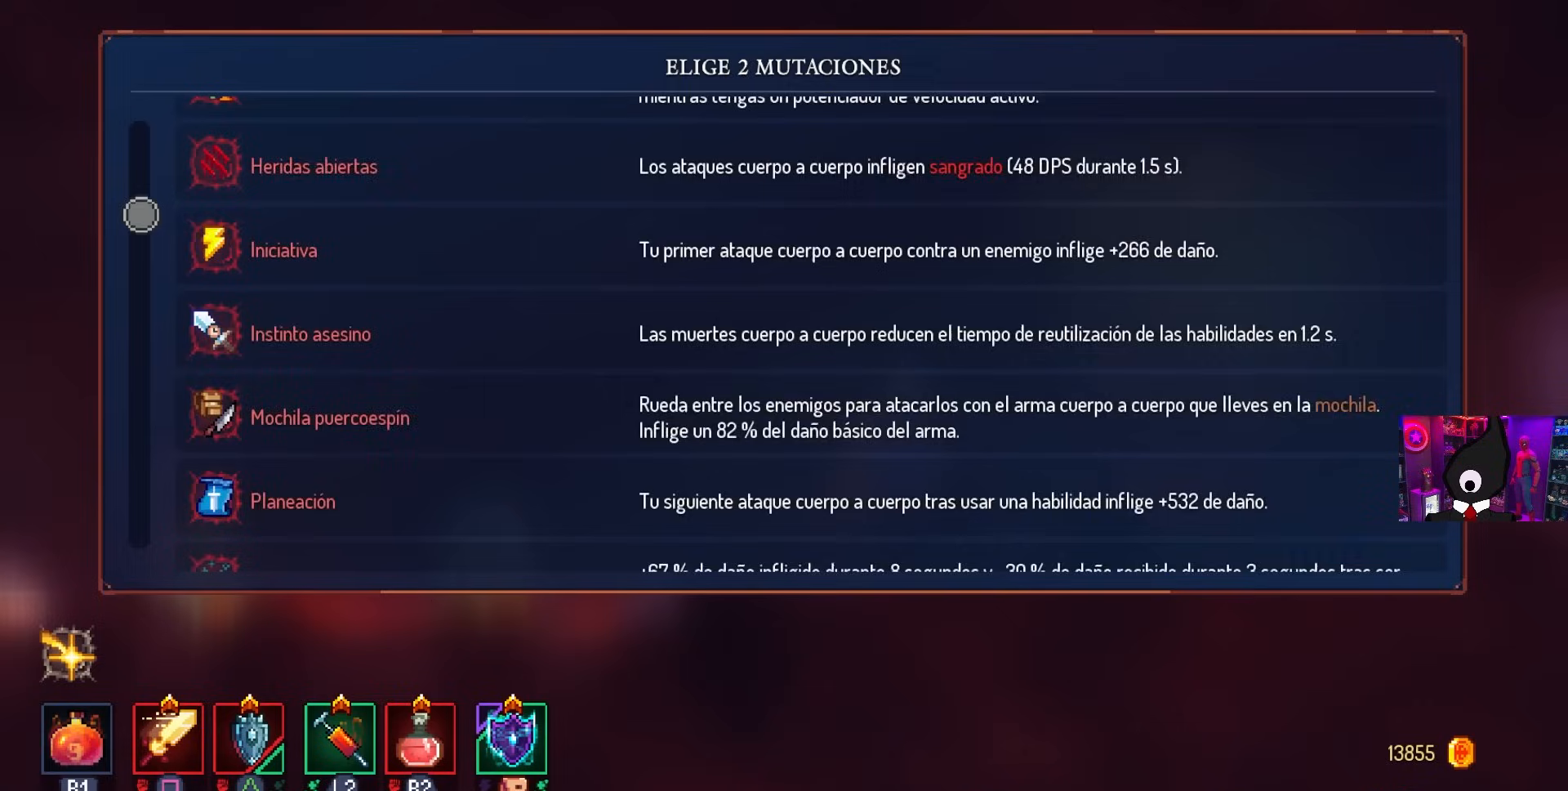
{"dt_ms": 500, "buttons": [], "left_stick": "center", "right_stick": "center", "events": [[100, "L1", "up"], [100, "L2", "up"]]}
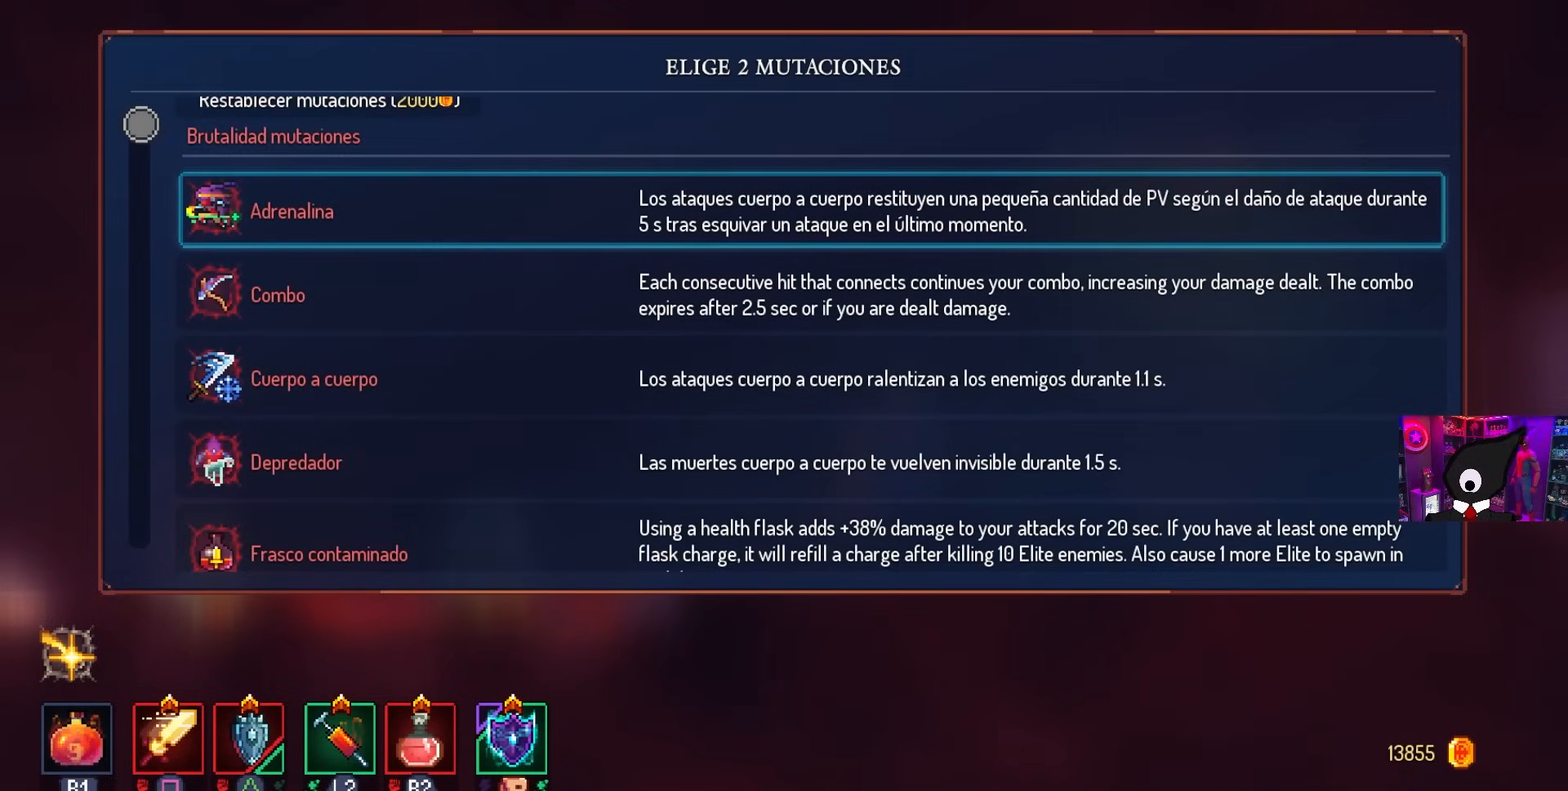
{"dt_ms": 500, "buttons": [], "left_stick": "center", "right_stick": "center", "events": [[83, "DPAD_UP", "down"], [167, "DPAD_UP", "up"], [333, "DPAD_DOWN", "down"], [467, "DPAD_DOWN", "up"]]}
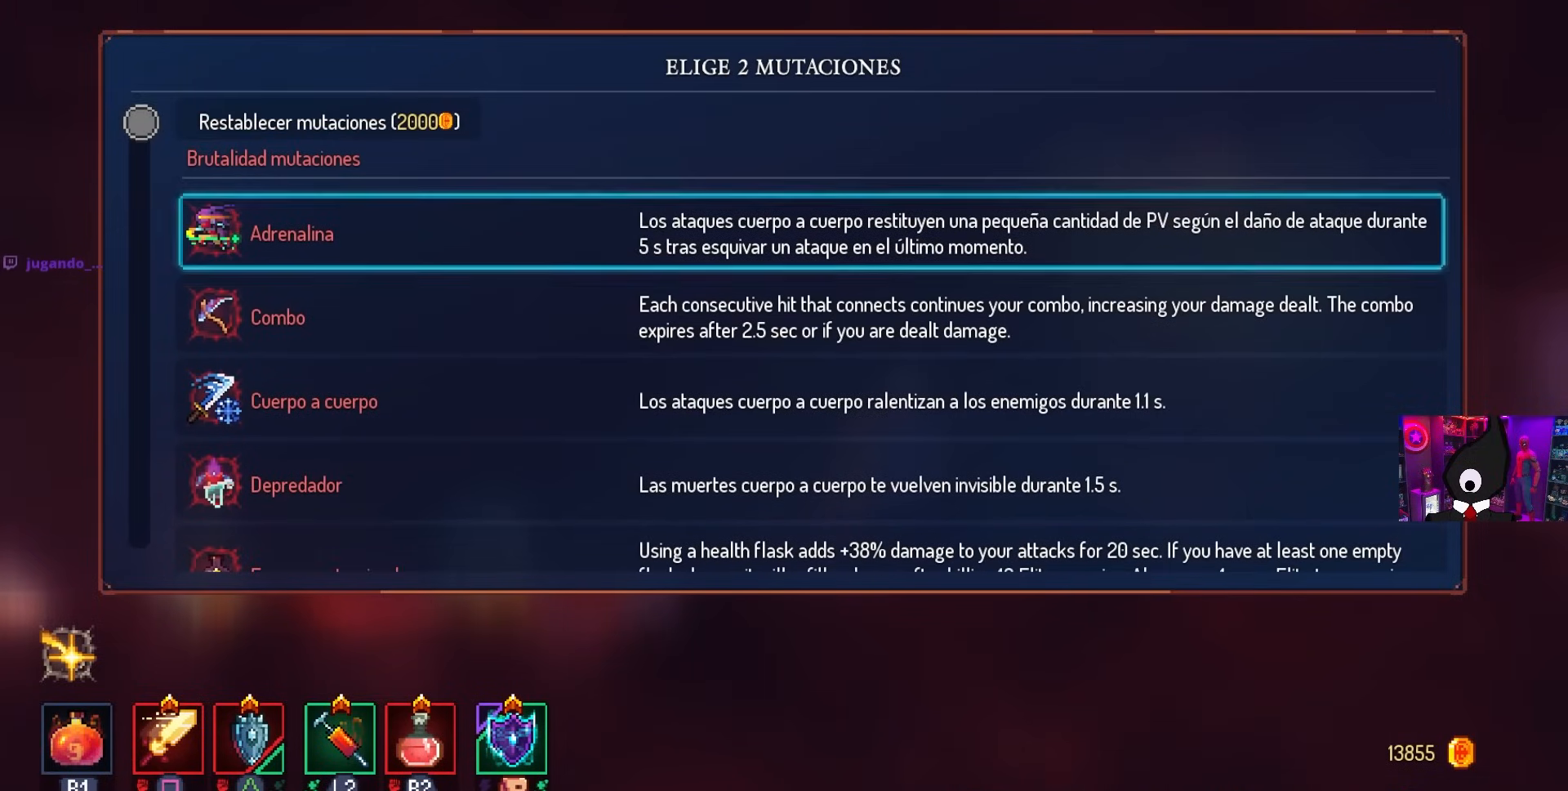
{"dt_ms": 500, "buttons": ["DPAD_DOWN"], "left_stick": "center", "right_stick": "center", "events": [[17, "DPAD_DOWN", "down"], [167, "DPAD_DOWN", "up"], [267, "DPAD_DOWN", "down"], [367, "DPAD_DOWN", "up"], [433, "DPAD_DOWN", "down"]]}
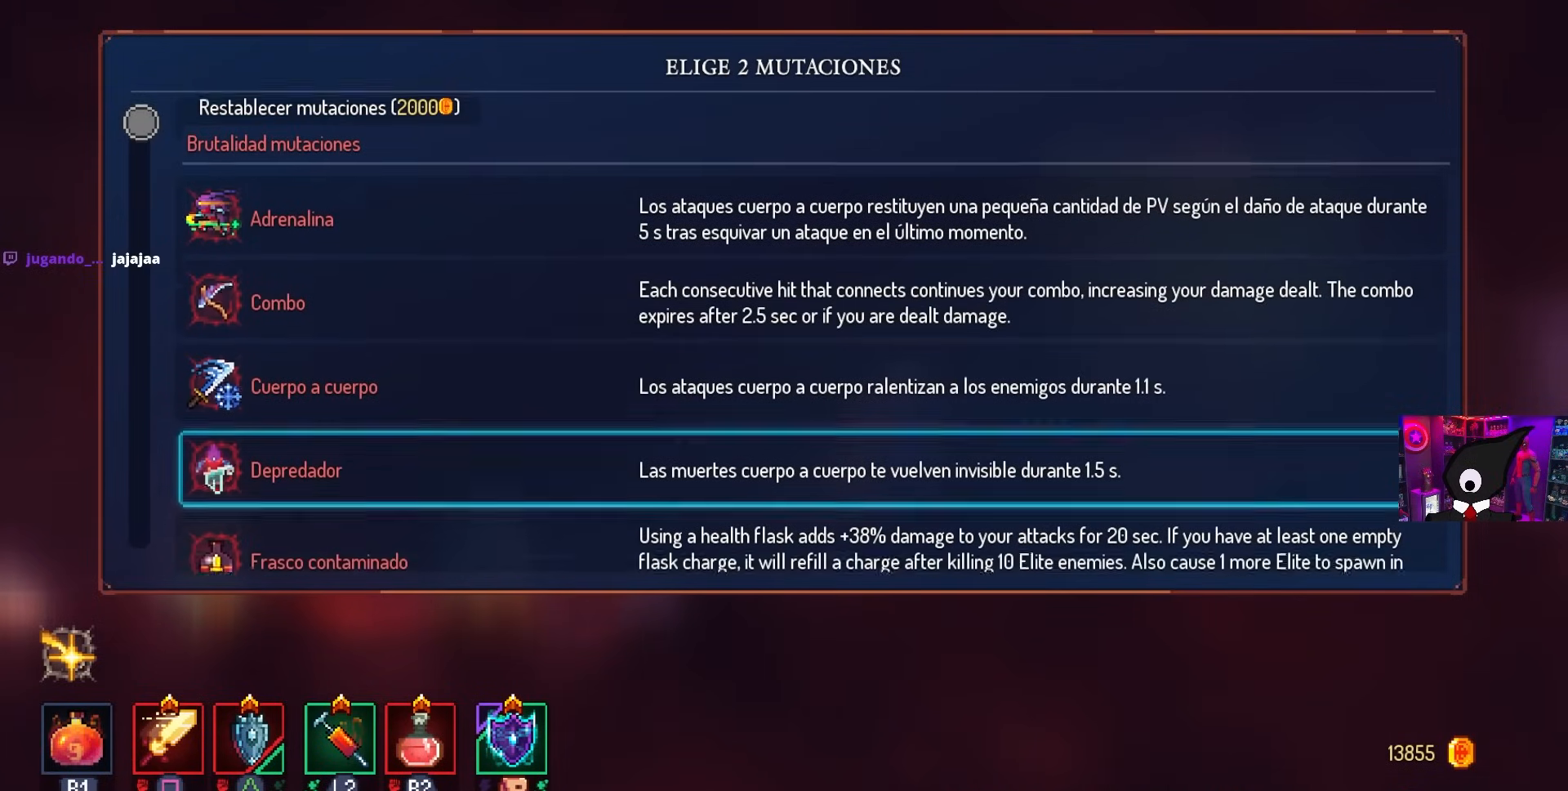
{"dt_ms": 500, "buttons": [], "left_stick": "center", "right_stick": "center", "events": [[33, "DPAD_DOWN", "up"], [133, "DPAD_DOWN", "down"], [217, "DPAD_DOWN", "up"], [317, "DPAD_DOWN", "down"], [417, "DPAD_DOWN", "up"]]}
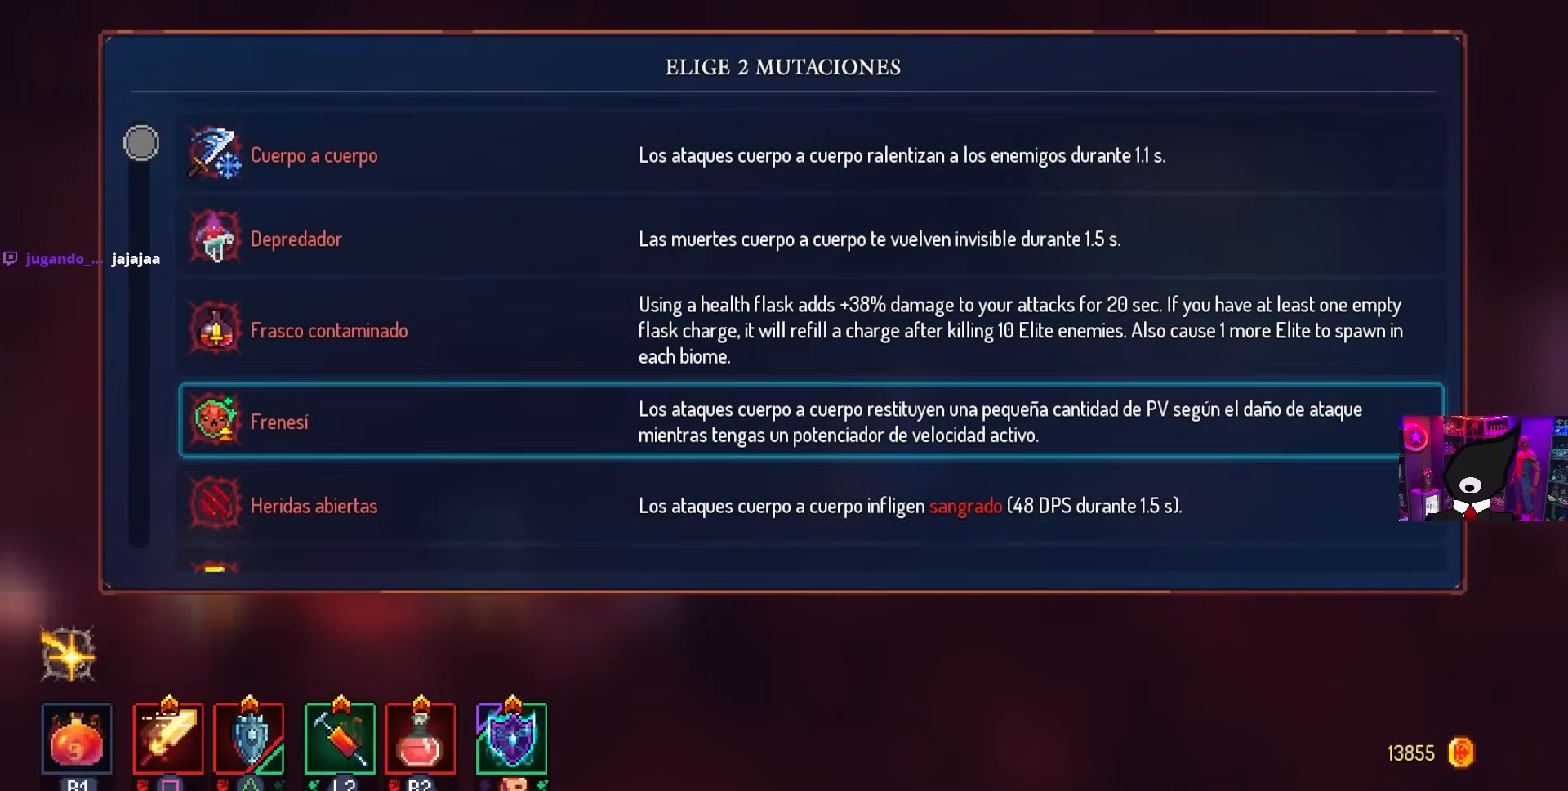
{"dt_ms": 500, "buttons": [], "left_stick": "center", "right_stick": "center", "events": [[217, "CROSS", "down"], [317, "CROSS", "up"], [383, "L1", "down"], [383, "L2", "down"], [500, "L1", "up"], [500, "L2", "up"]]}
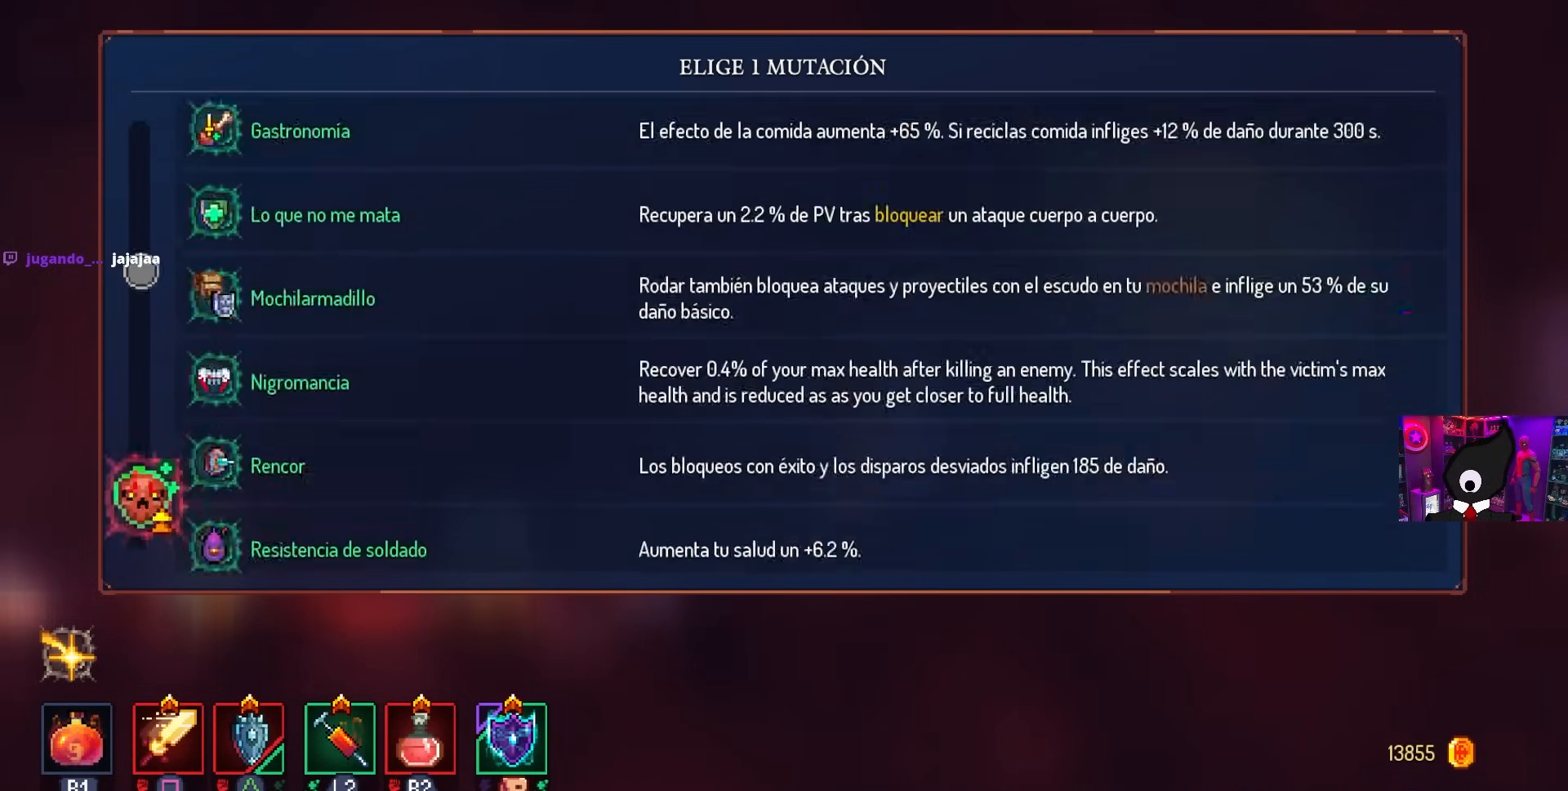
{"dt_ms": 500, "buttons": [], "left_stick": "center", "right_stick": "center", "events": []}
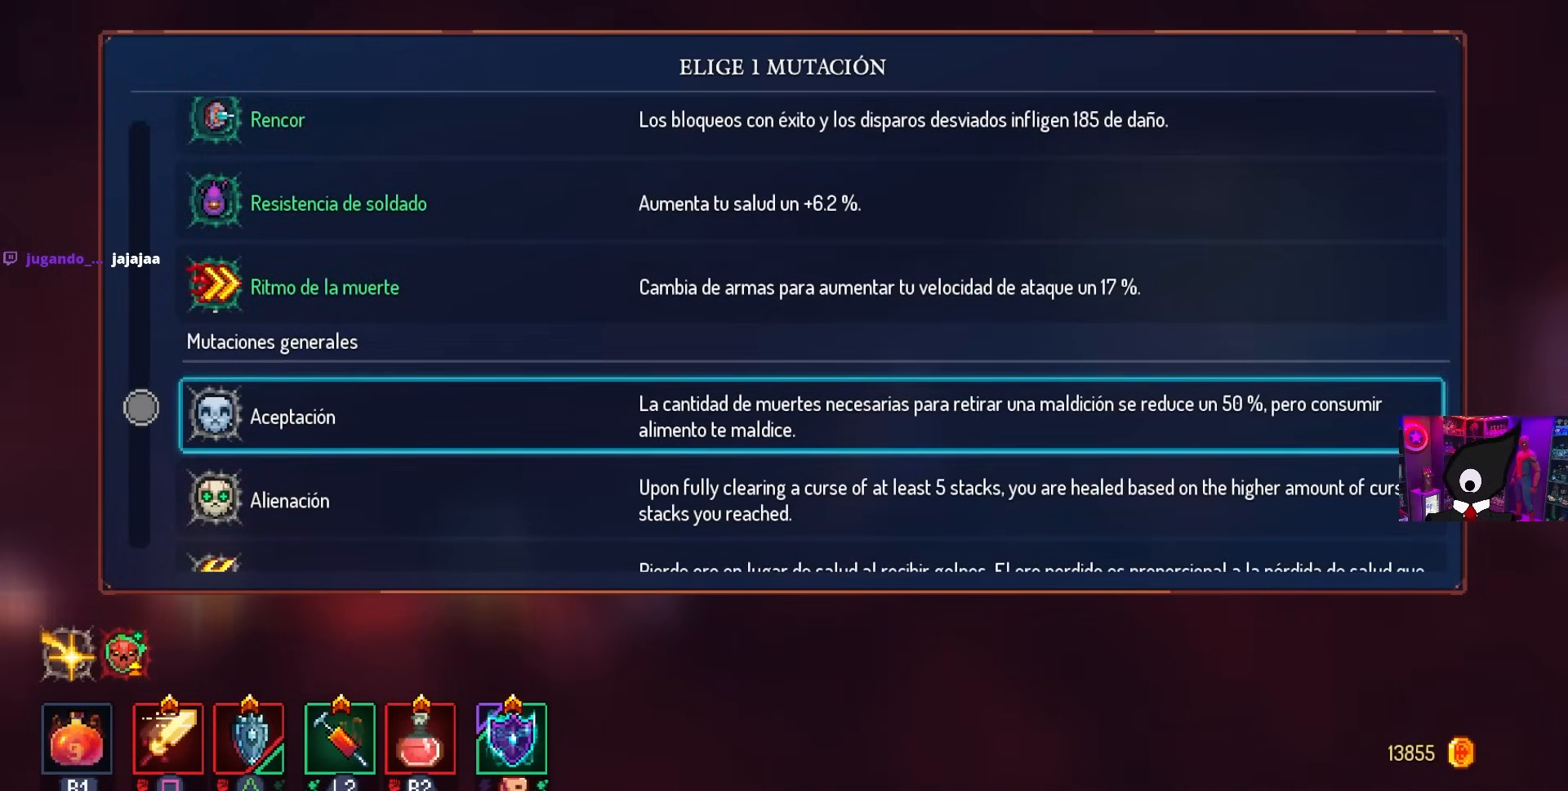
{"dt_ms": 500, "buttons": [], "left_stick": "center", "right_stick": "center", "events": [[150, "R1", "down"], [250, "R1", "up"]]}
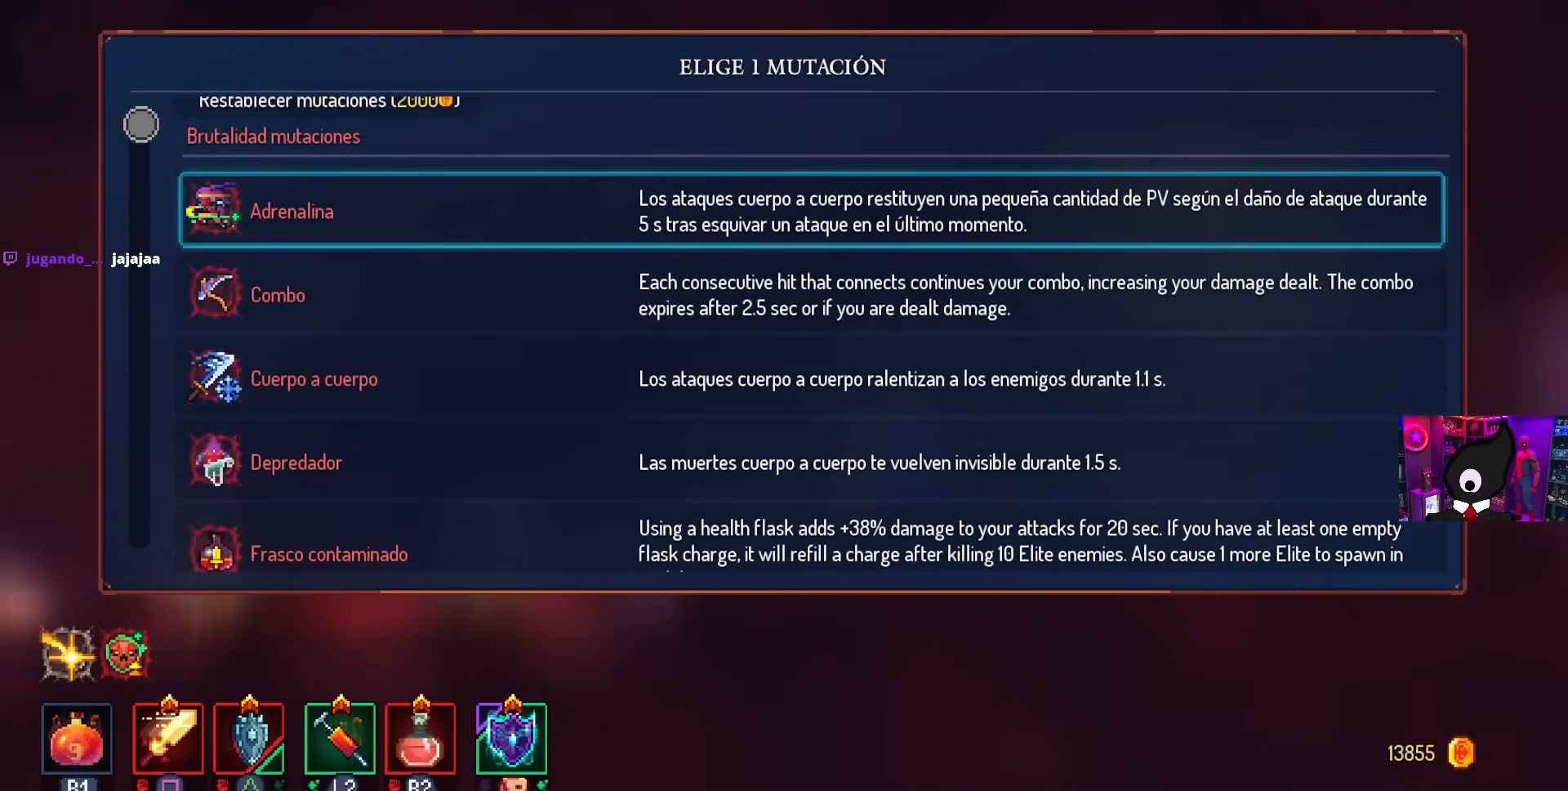
{"dt_ms": 500, "buttons": ["DPAD_UP"], "left_stick": "center", "right_stick": "center", "events": [[150, "DPAD_UP", "down"], [233, "DPAD_UP", "up"], [433, "DPAD_UP", "down"]]}
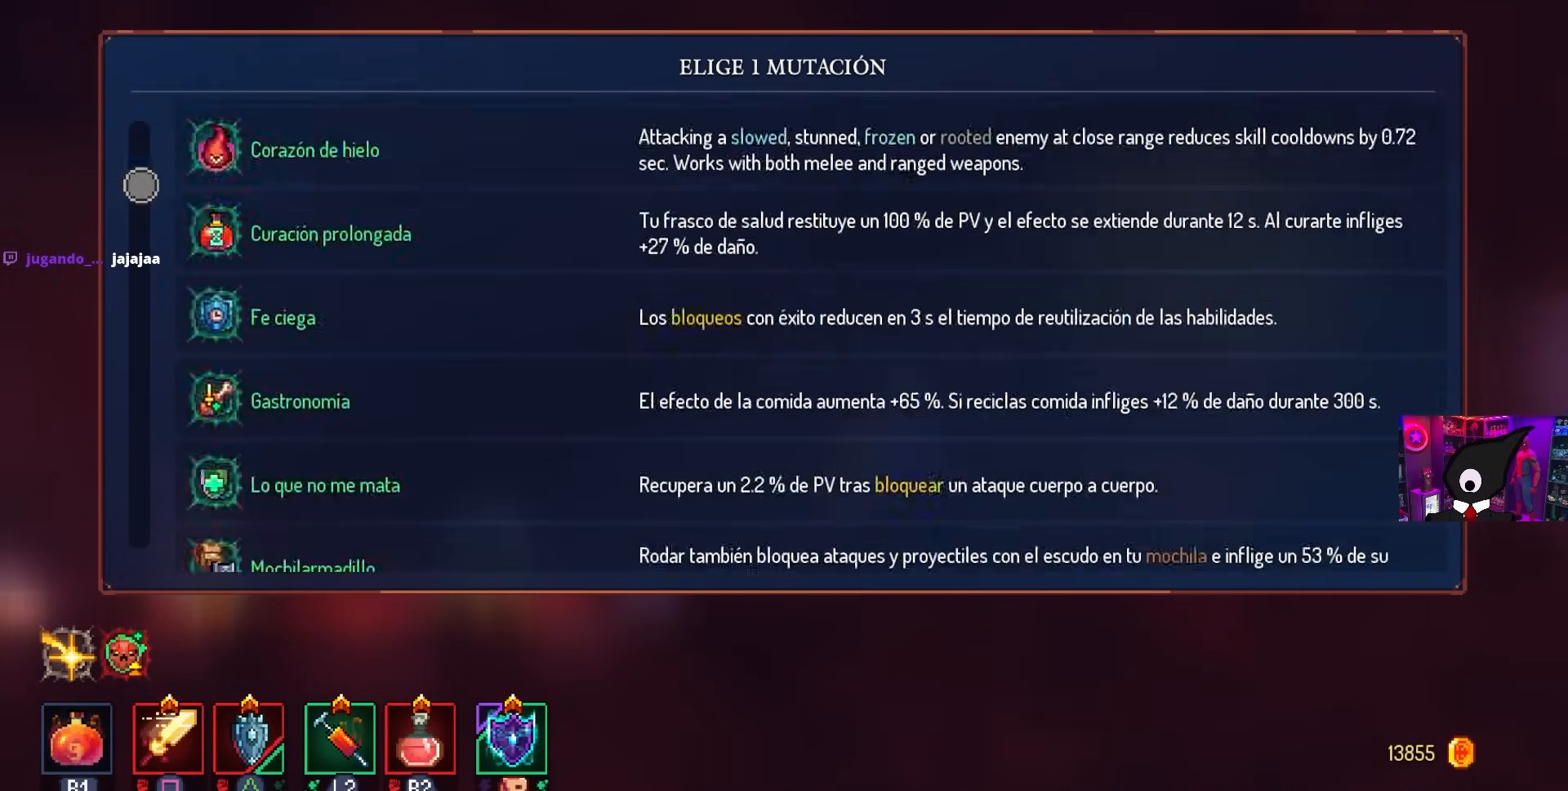
{"dt_ms": 500, "buttons": [], "left_stick": "center", "right_stick": "center", "events": [[17, "DPAD_UP", "up"], [300, "DPAD_UP", "down"], [333, "DPAD_UP", "up"]]}
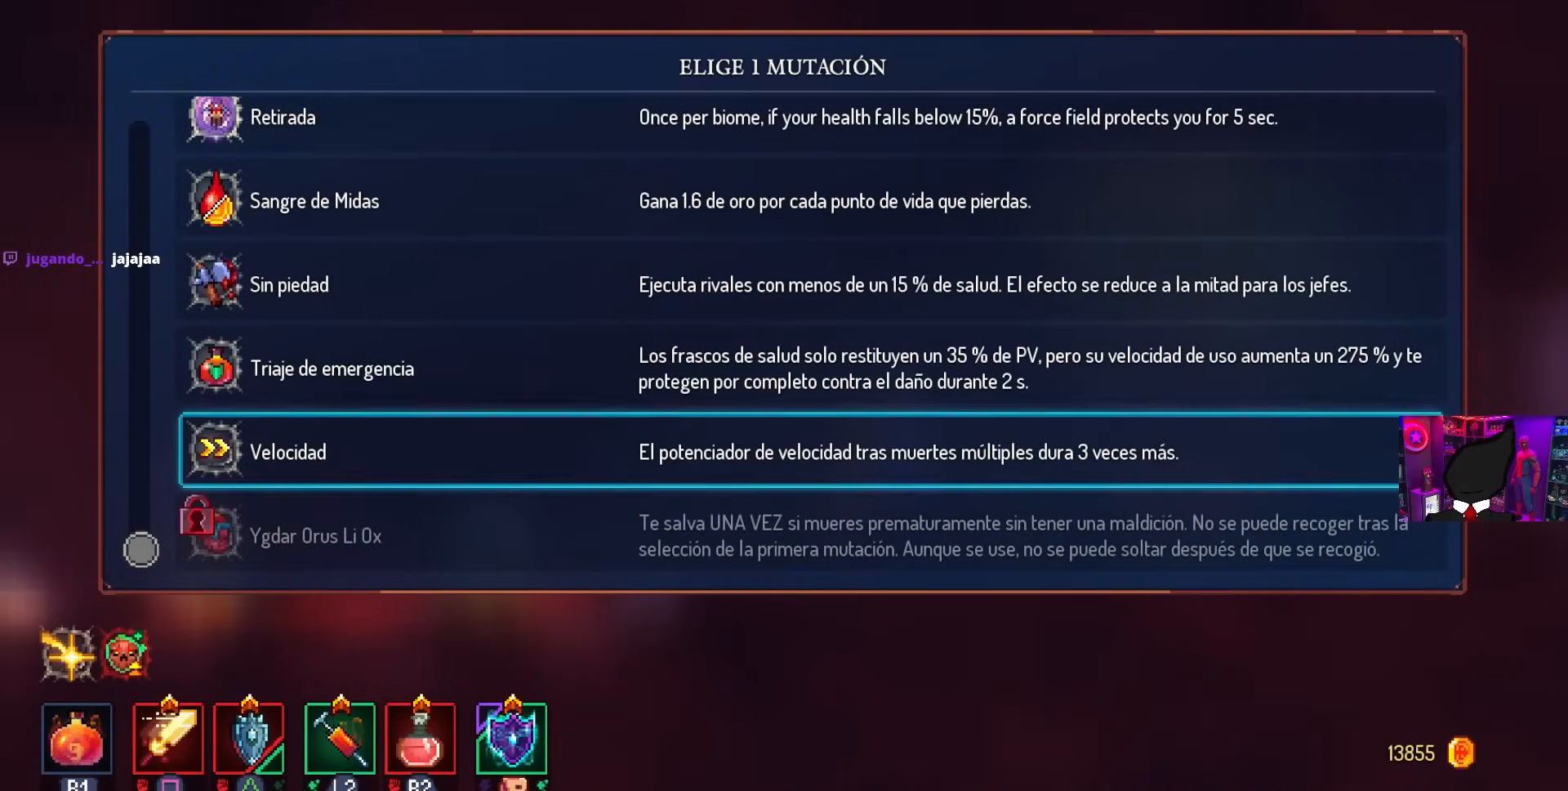
{"dt_ms": 500, "buttons": ["DPAD_DOWN"], "left_stick": "center", "right_stick": "center", "events": [[17, "DPAD_UP", "down"], [83, "DPAD_UP", "up"], [417, "DPAD_DOWN", "down"]]}
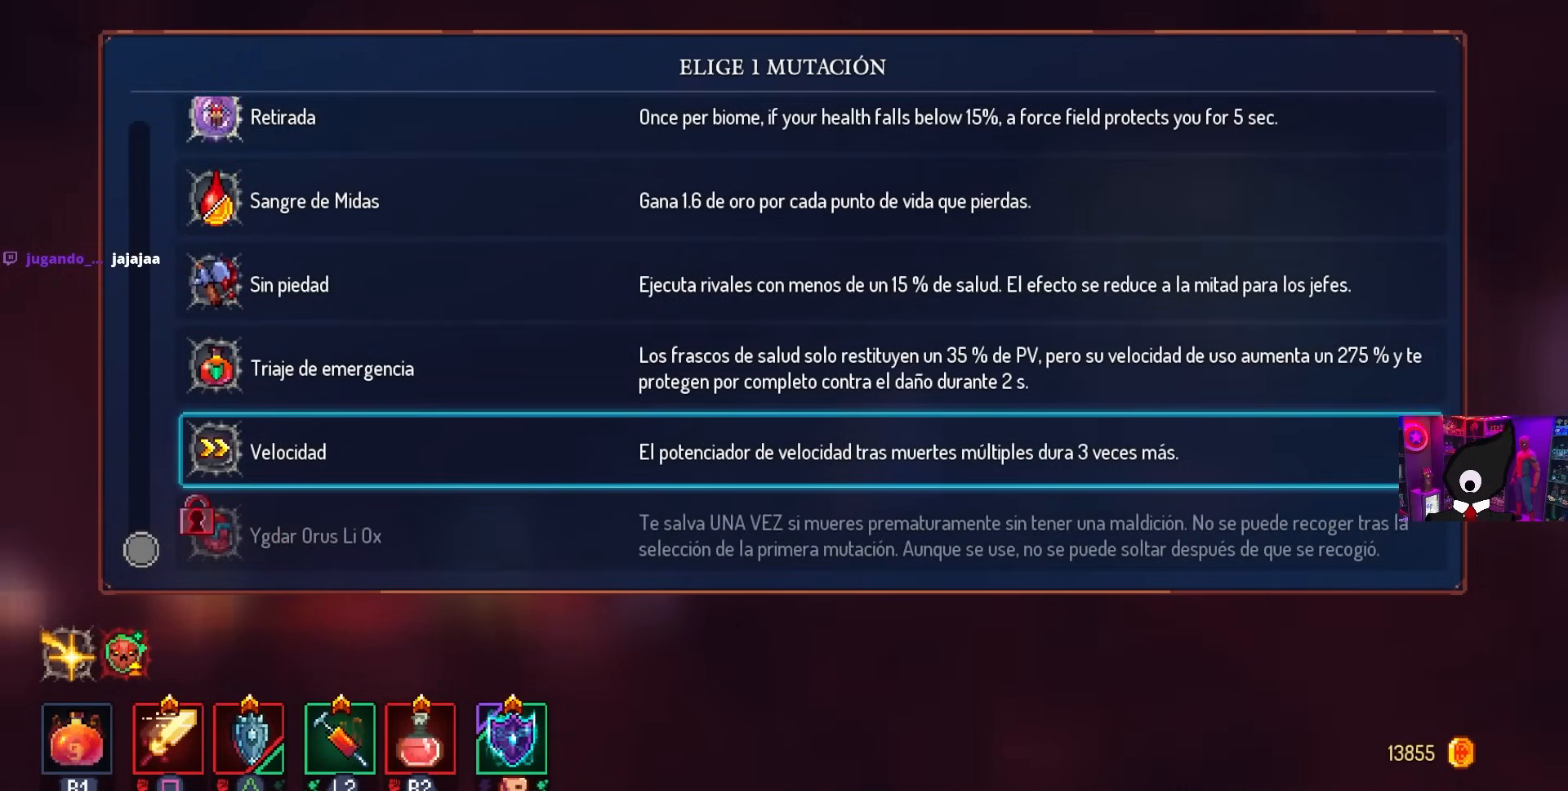
{"dt_ms": 500, "buttons": ["CIRCLE", "DPAD_RIGHT"], "left_stick": "center", "right_stick": "center", "events": [[17, "DPAD_DOWN", "up"], [200, "CROSS", "down"], [250, "CROSS", "up"], [283, "DPAD_RIGHT", "down"], [350, "CIRCLE", "down"], [417, "CIRCLE", "up"], [467, "CIRCLE", "down"]]}
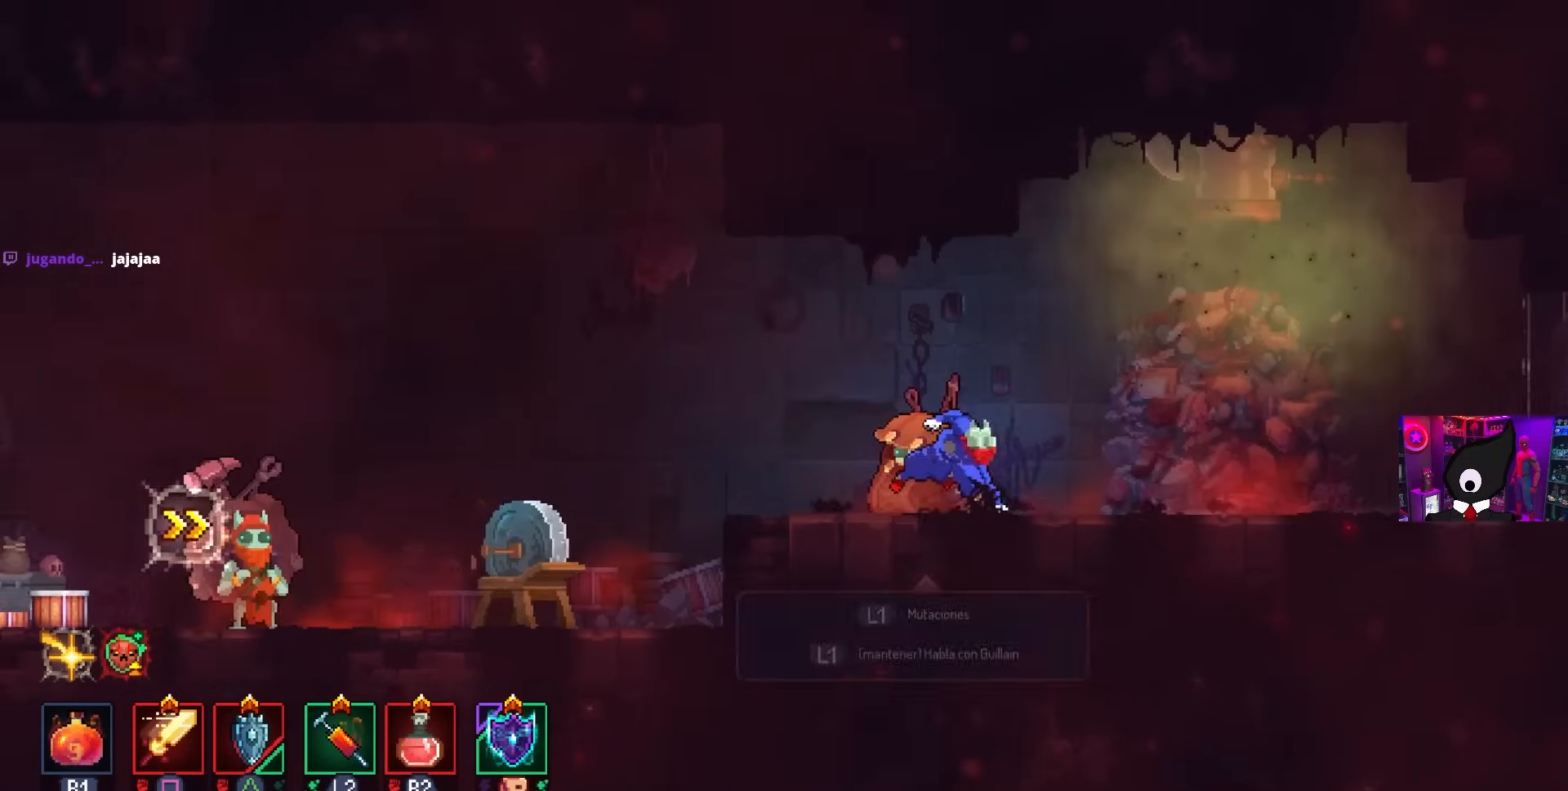
{"dt_ms": 500, "buttons": [], "left_stick": "center", "right_stick": "center", "events": [[50, "CIRCLE", "up"], [100, "CIRCLE", "down"], [183, "CIRCLE", "up"], [283, "DPAD_RIGHT", "up"]]}